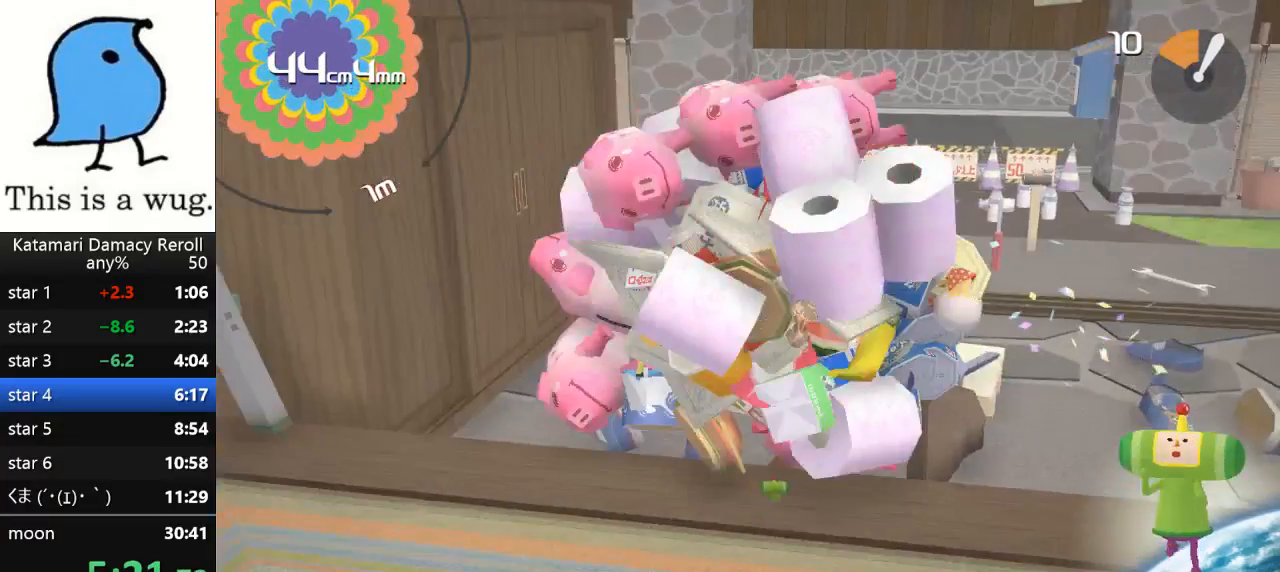
Gameplay with a controller (PlayStation layout); each line is a JSON object with the inputs held at the frame after it. "button_events" lists button changes between this image and that frame as [ms after this image, input, new state], when the widget could be followed in between (sticks are given only as held states). This document gives stick clicks only as held states, not as events.
{"buttons": [], "left_stick": "down-right", "right_stick": "down-right", "button_events": []}
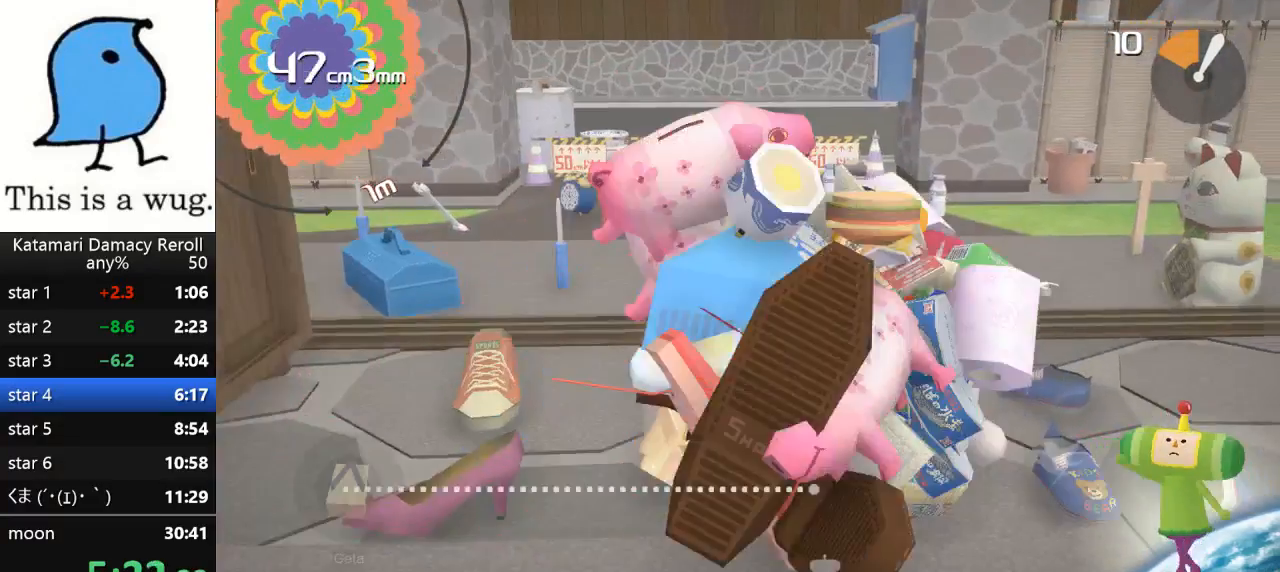
{"buttons": [], "left_stick": "right", "right_stick": "up-right", "button_events": []}
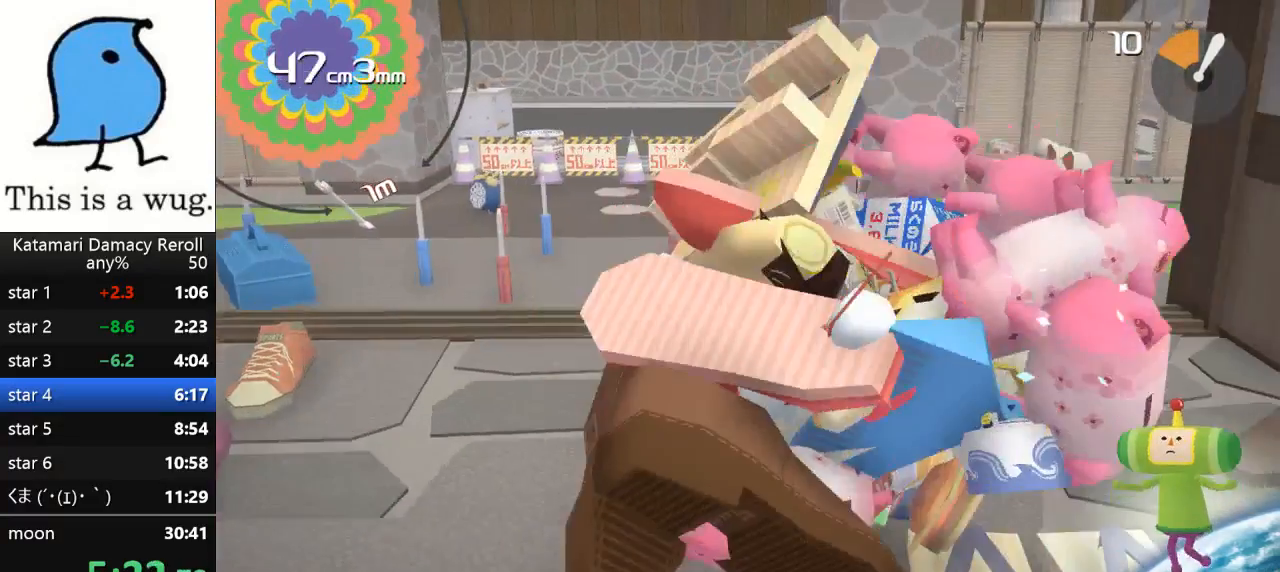
{"buttons": [], "left_stick": "up", "right_stick": "up", "button_events": []}
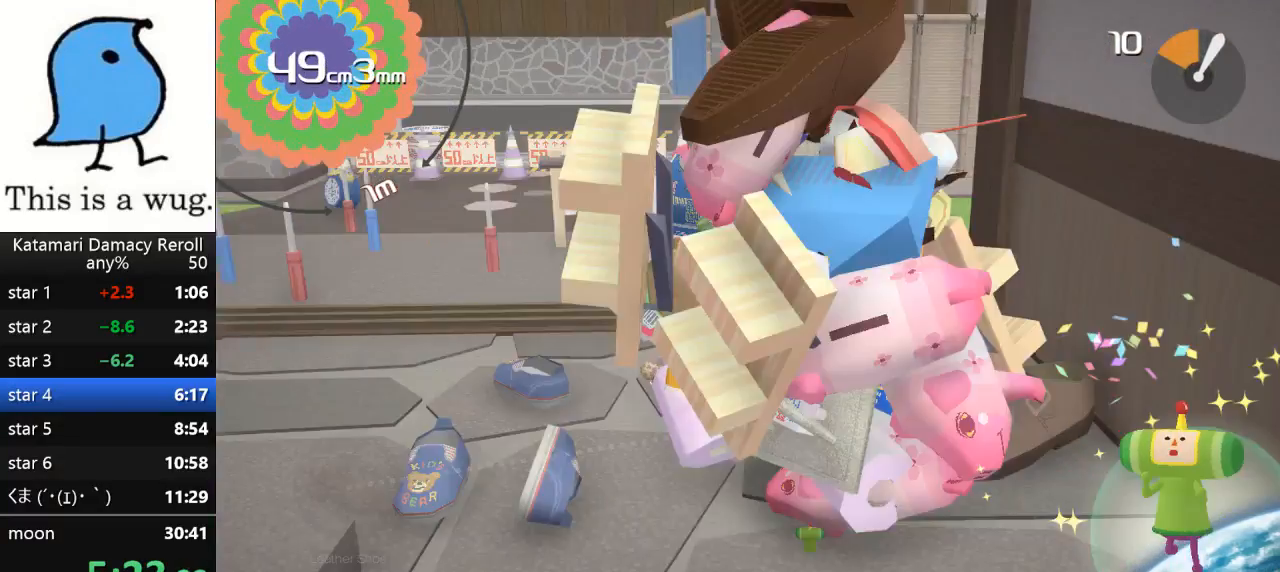
{"buttons": [], "left_stick": "up", "right_stick": "up", "button_events": []}
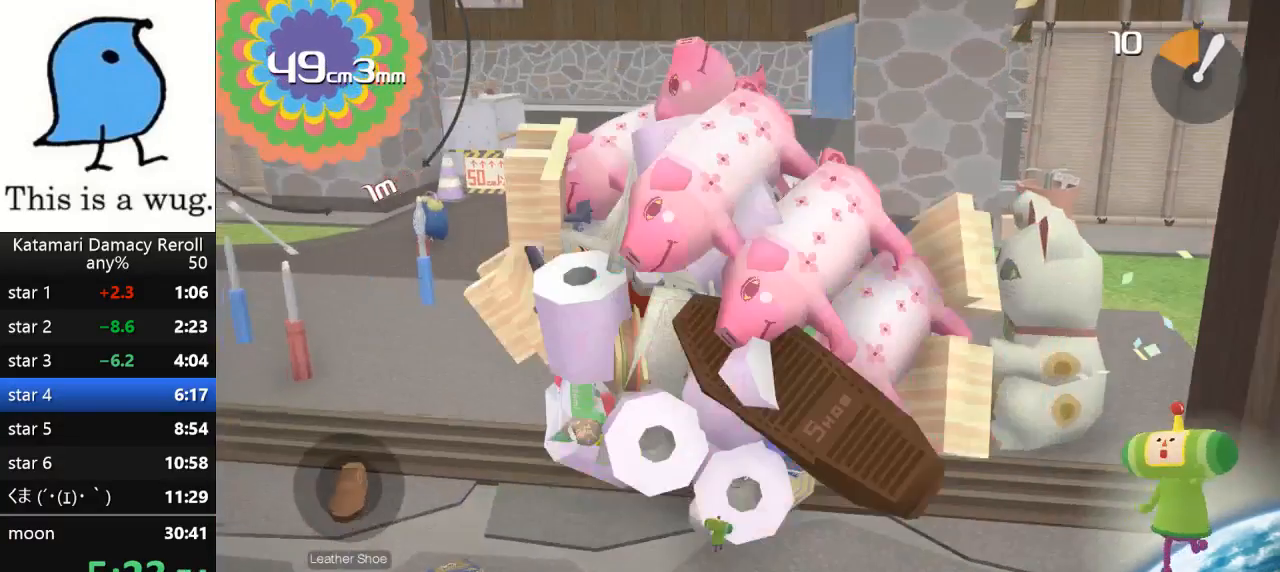
{"buttons": [], "left_stick": "up-right", "right_stick": "down", "button_events": []}
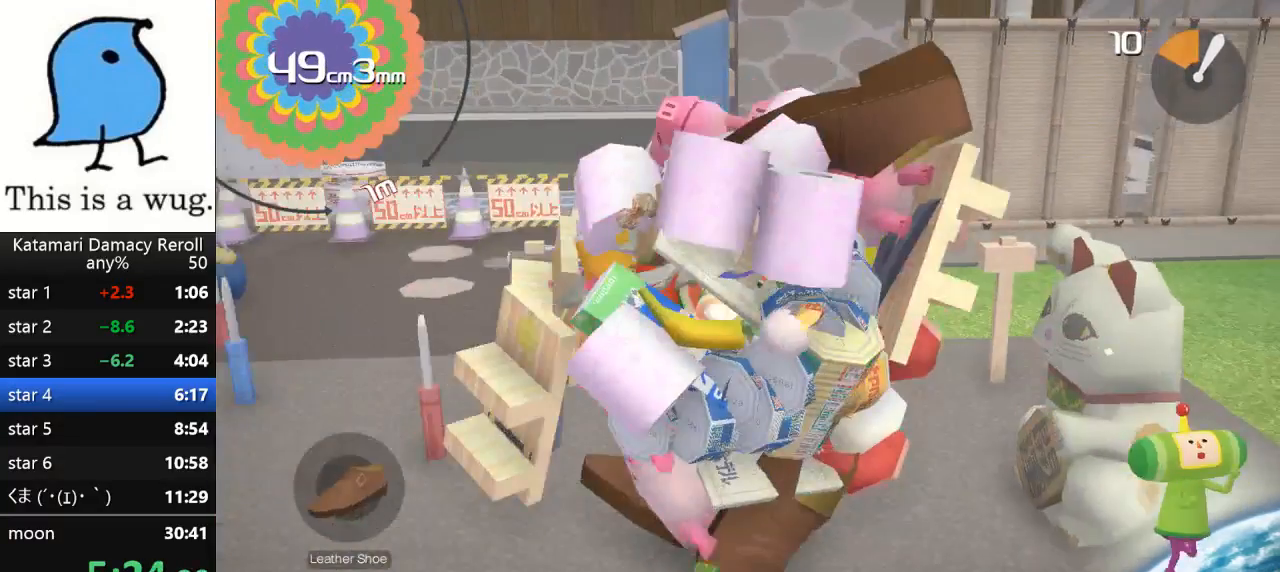
{"buttons": [], "left_stick": "up-right", "right_stick": "up-right", "button_events": []}
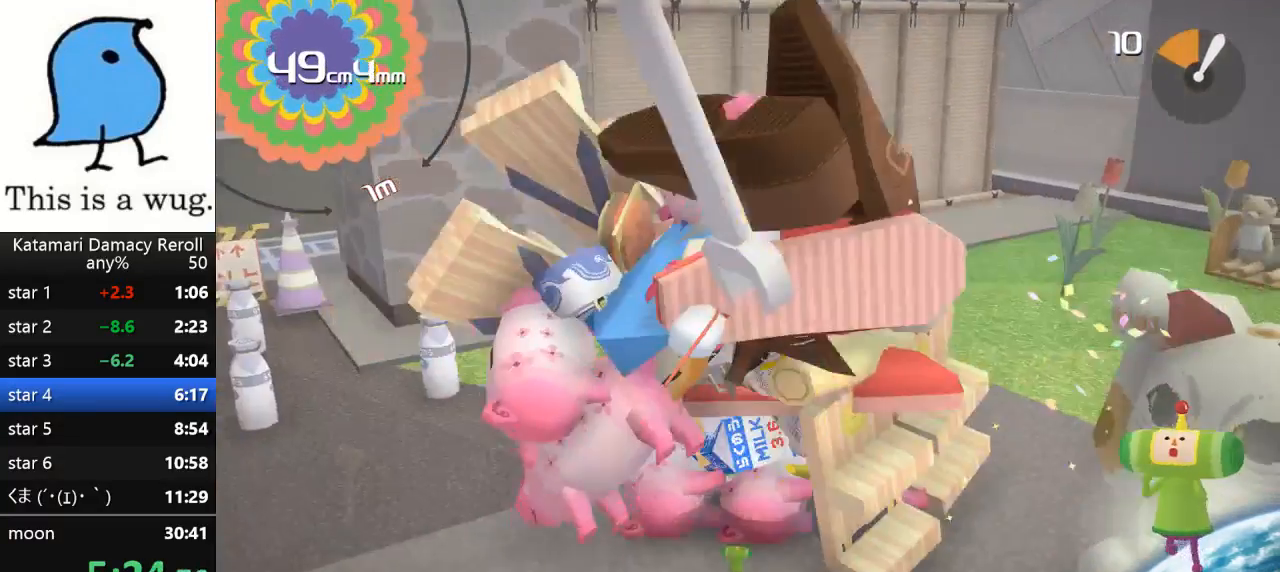
{"buttons": [], "left_stick": "up", "right_stick": "up", "button_events": []}
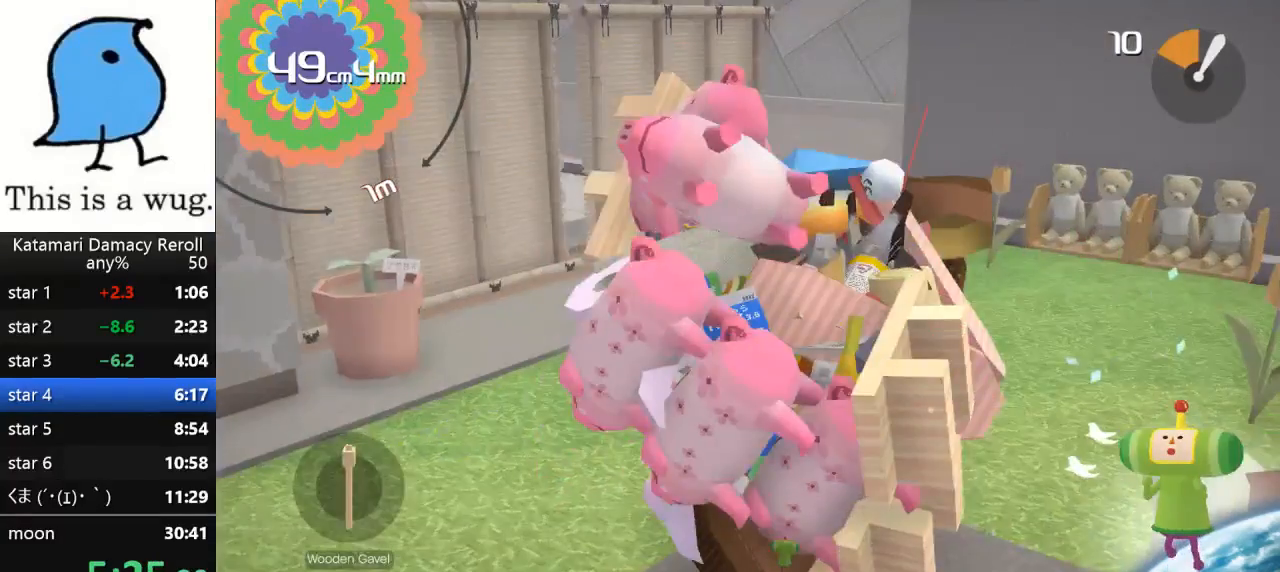
{"buttons": [], "left_stick": "up-right", "right_stick": "up", "button_events": []}
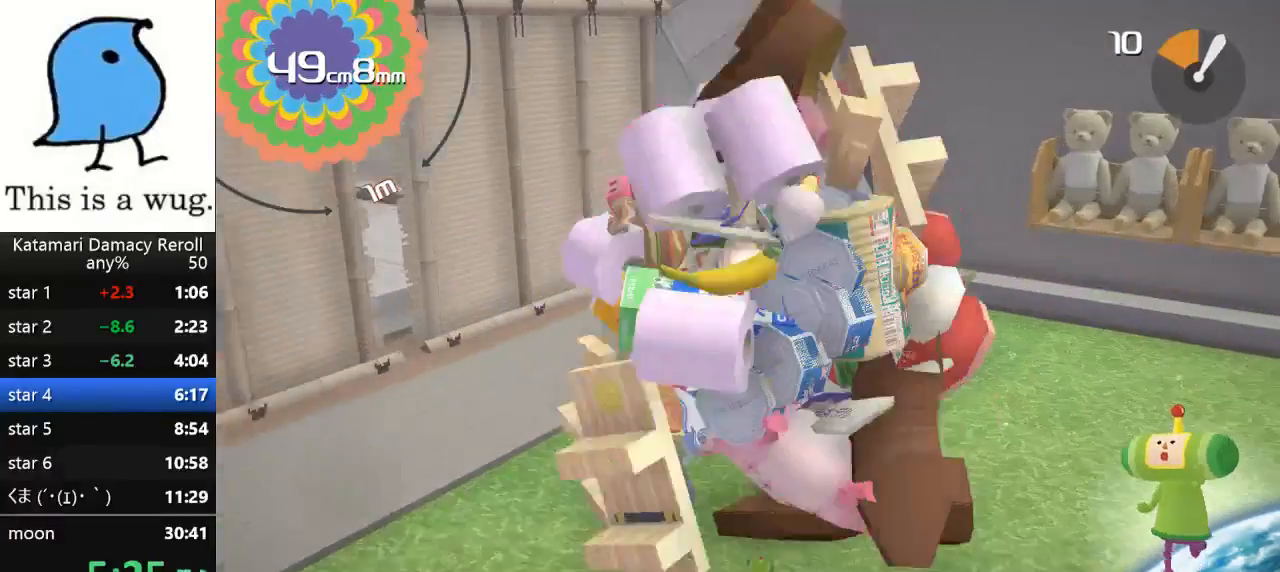
{"buttons": [], "left_stick": "down-right", "right_stick": "up-right", "button_events": []}
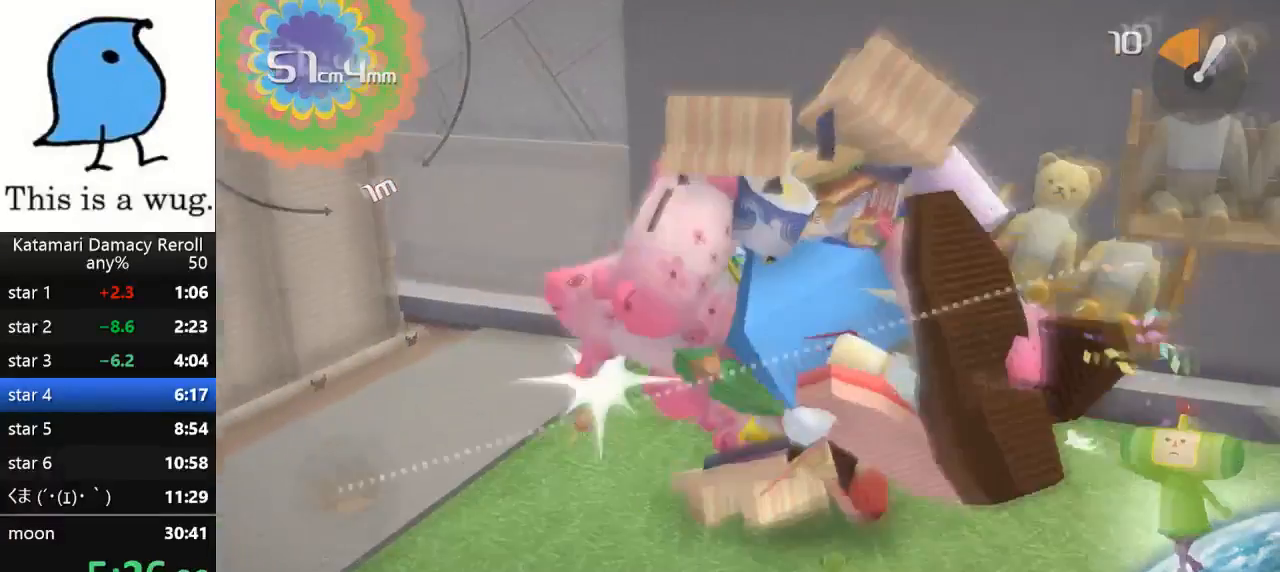
{"buttons": [], "left_stick": "down", "right_stick": "down-right", "button_events": []}
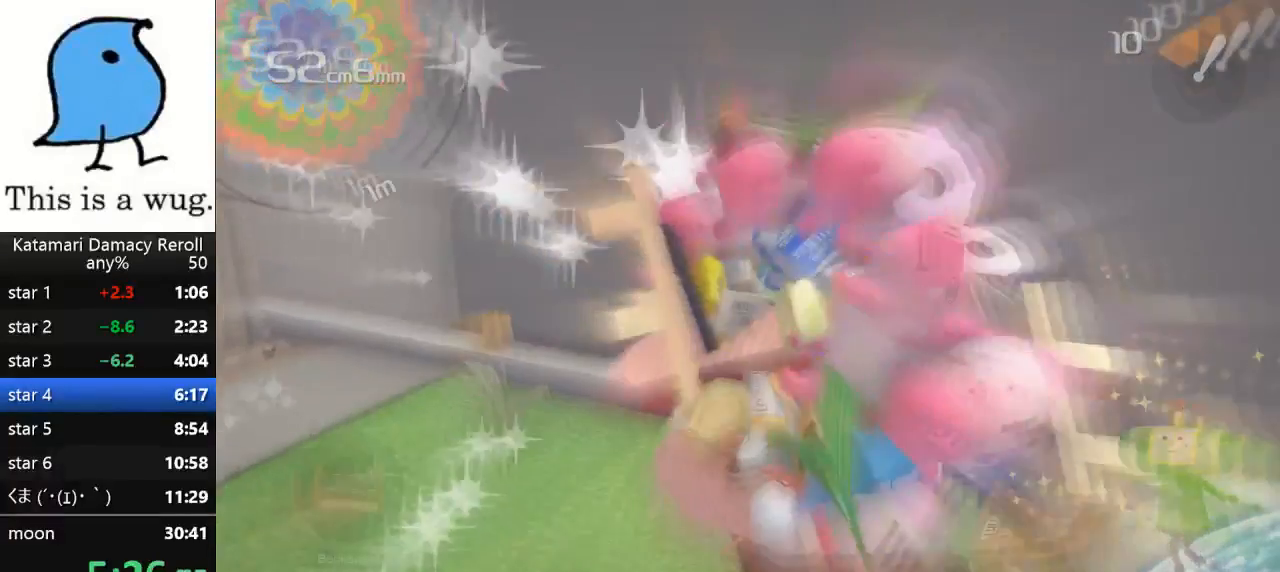
{"buttons": [], "left_stick": "down-left", "right_stick": "down-left", "button_events": []}
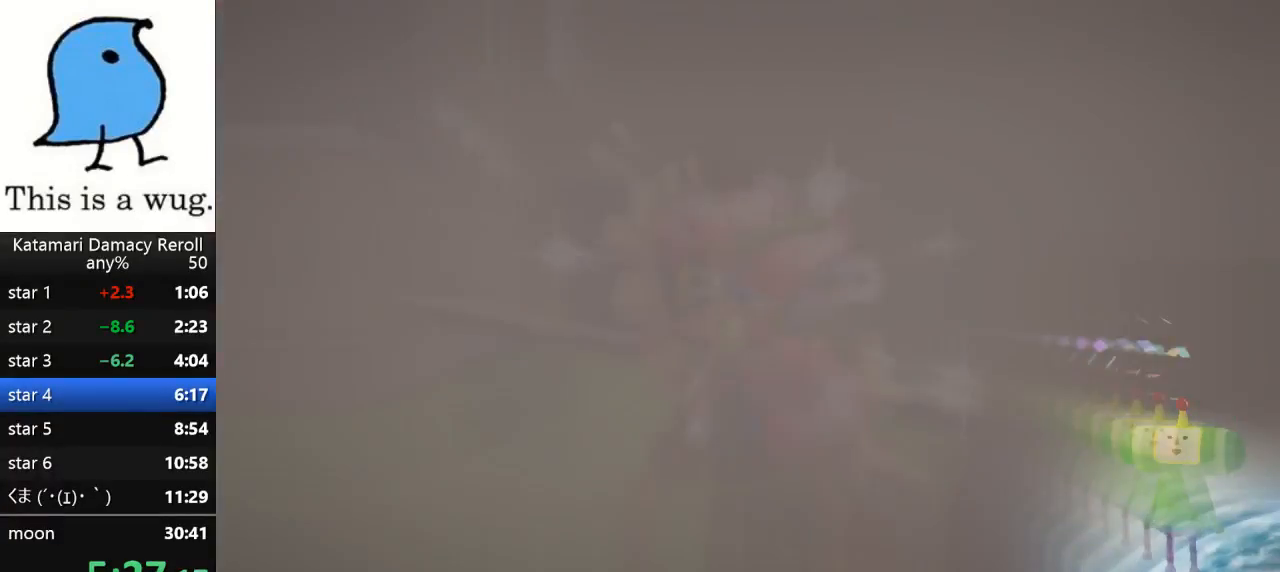
{"buttons": [], "left_stick": "center", "right_stick": "center", "button_events": []}
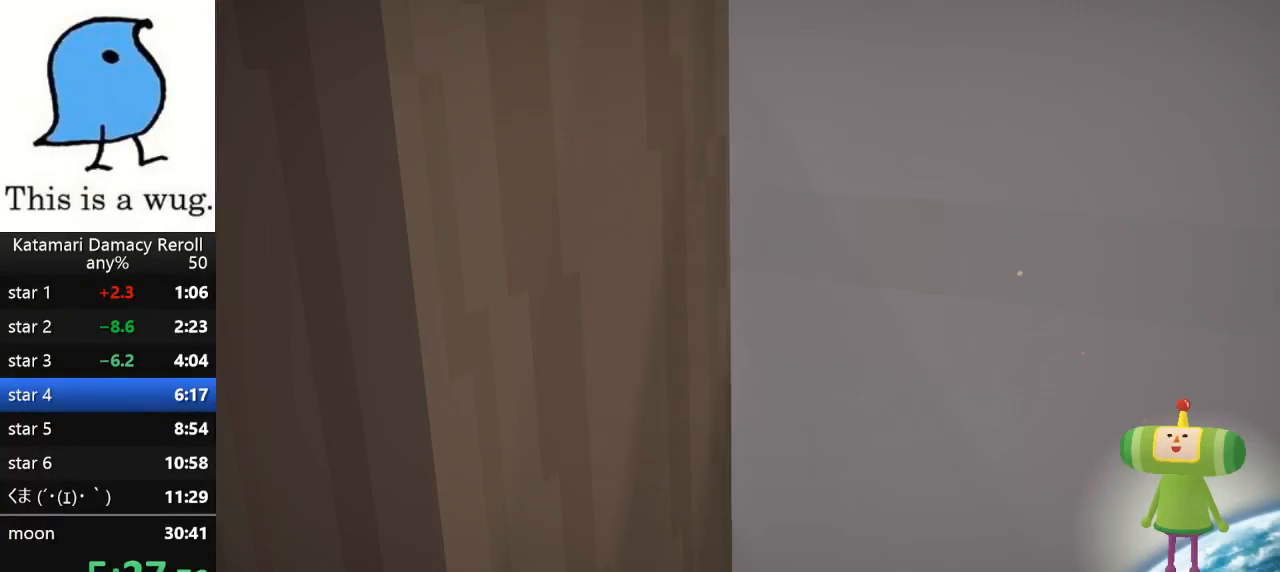
{"buttons": [], "left_stick": "center", "right_stick": "center", "button_events": []}
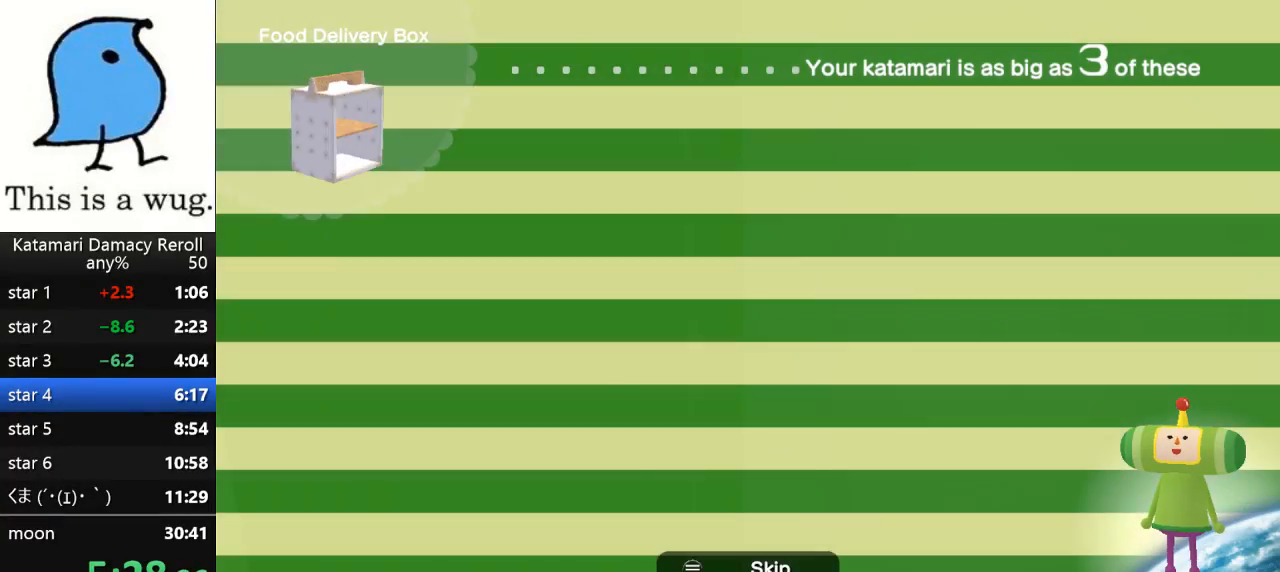
{"buttons": [], "left_stick": "center", "right_stick": "center", "button_events": []}
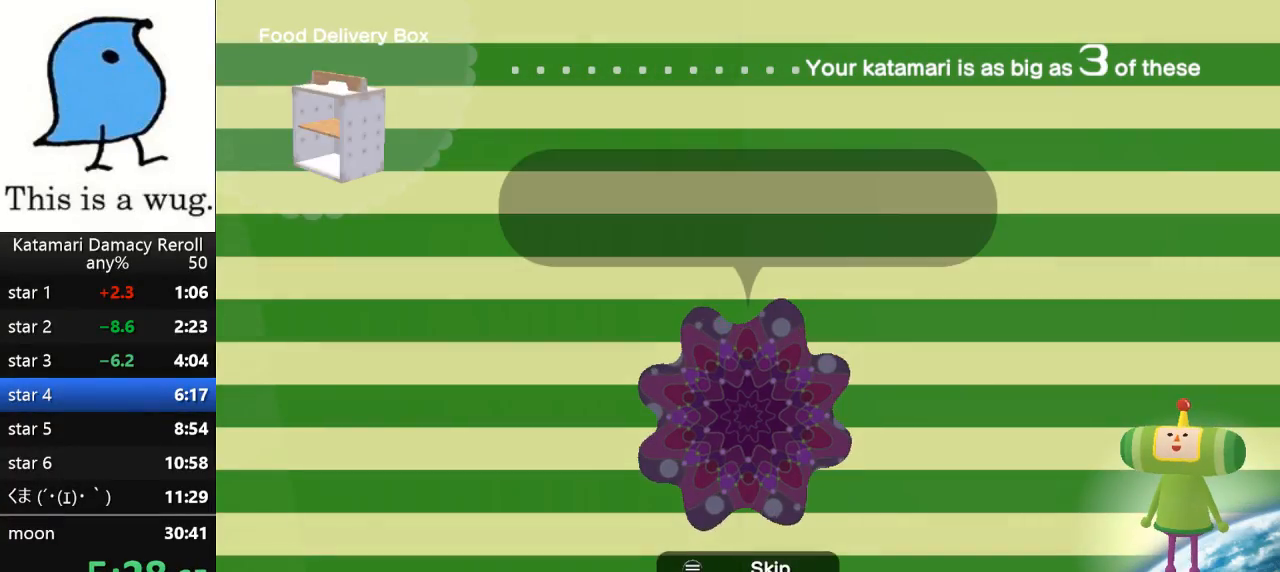
{"buttons": [], "left_stick": "center", "right_stick": "center", "button_events": []}
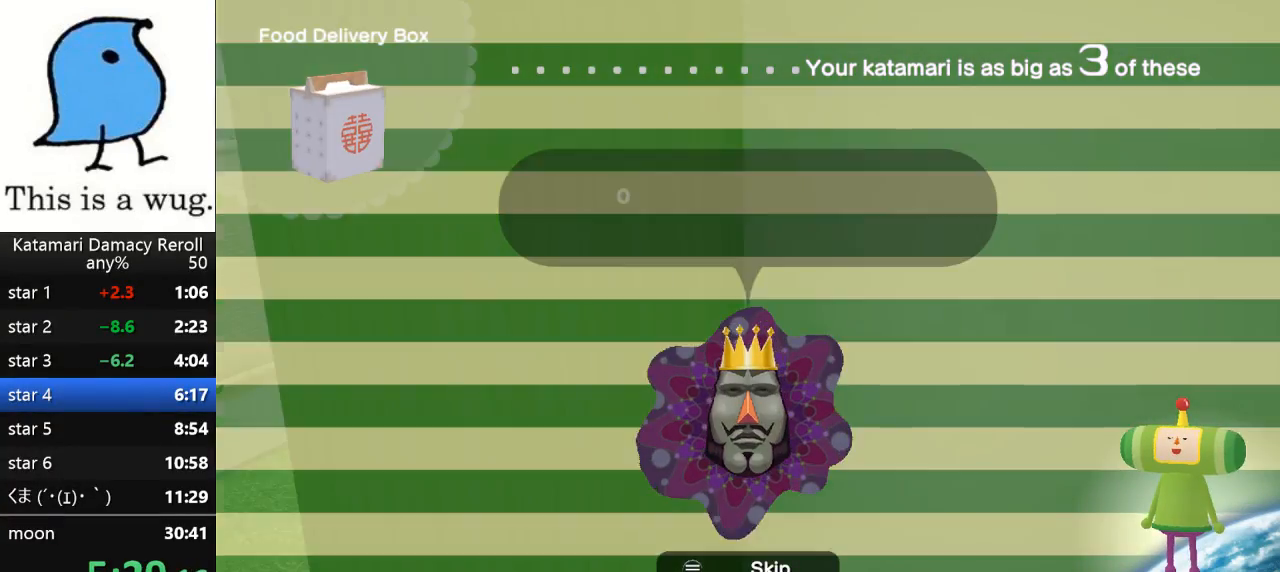
{"buttons": [], "left_stick": "center", "right_stick": "center", "button_events": []}
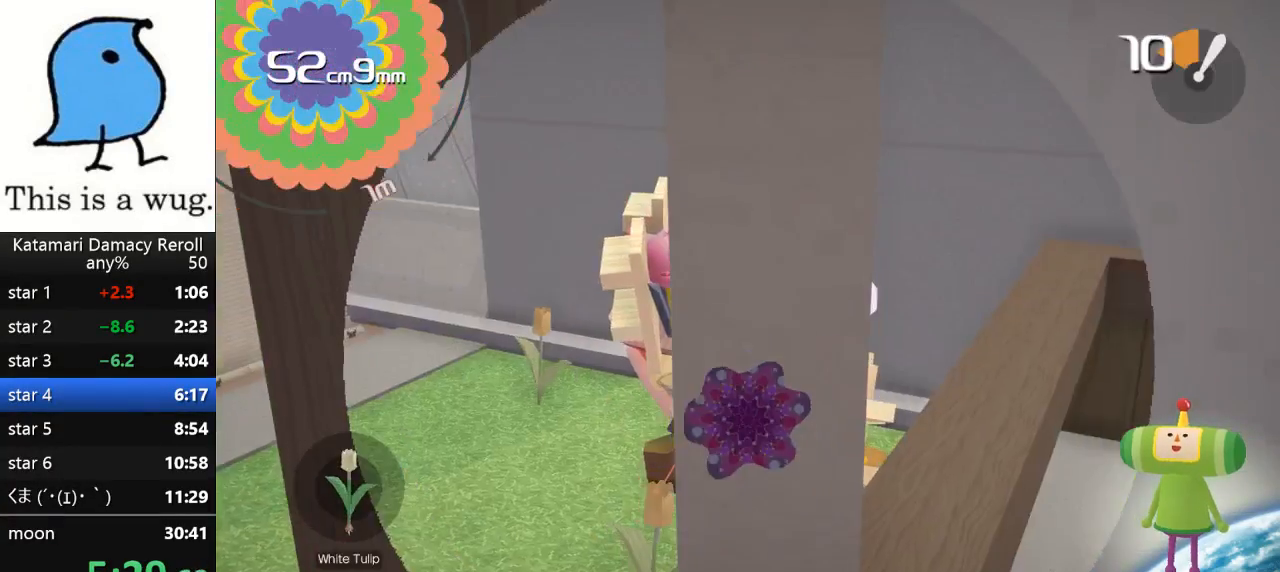
{"buttons": [], "left_stick": "up", "right_stick": "up-right", "button_events": []}
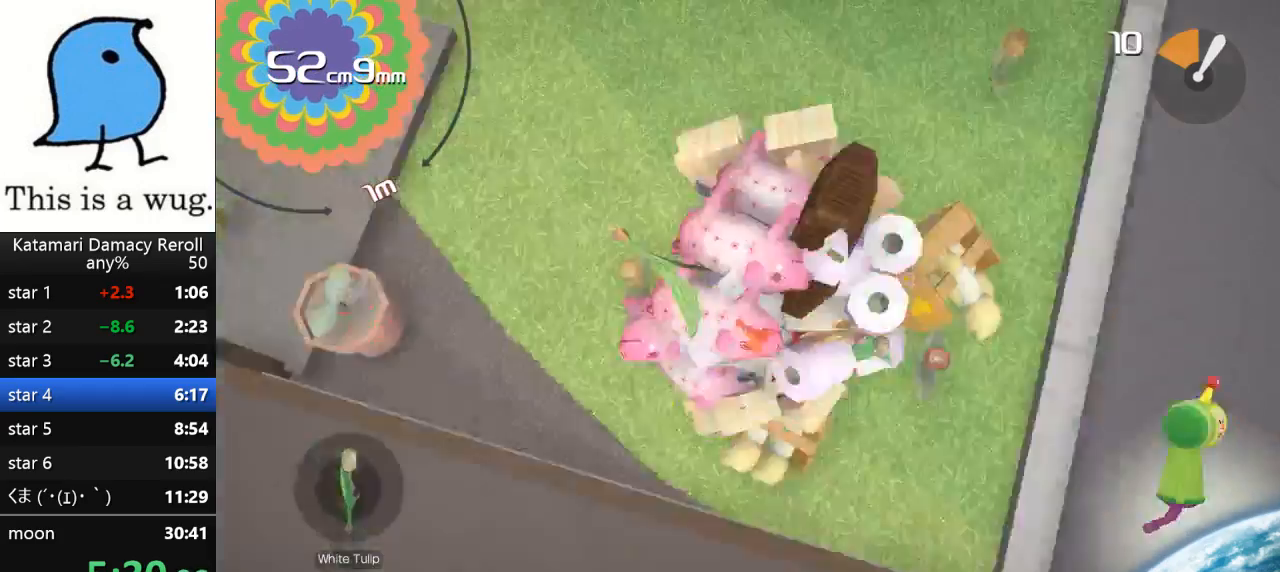
{"buttons": [], "left_stick": "up", "right_stick": "up-right", "button_events": []}
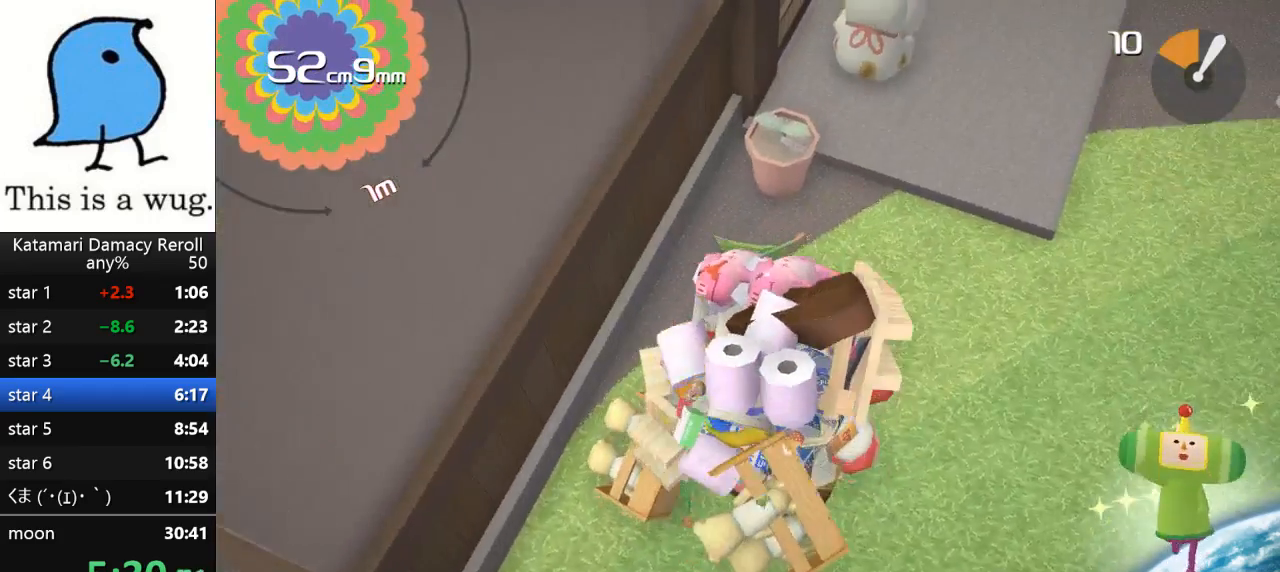
{"buttons": [], "left_stick": "down-right", "right_stick": "right", "button_events": []}
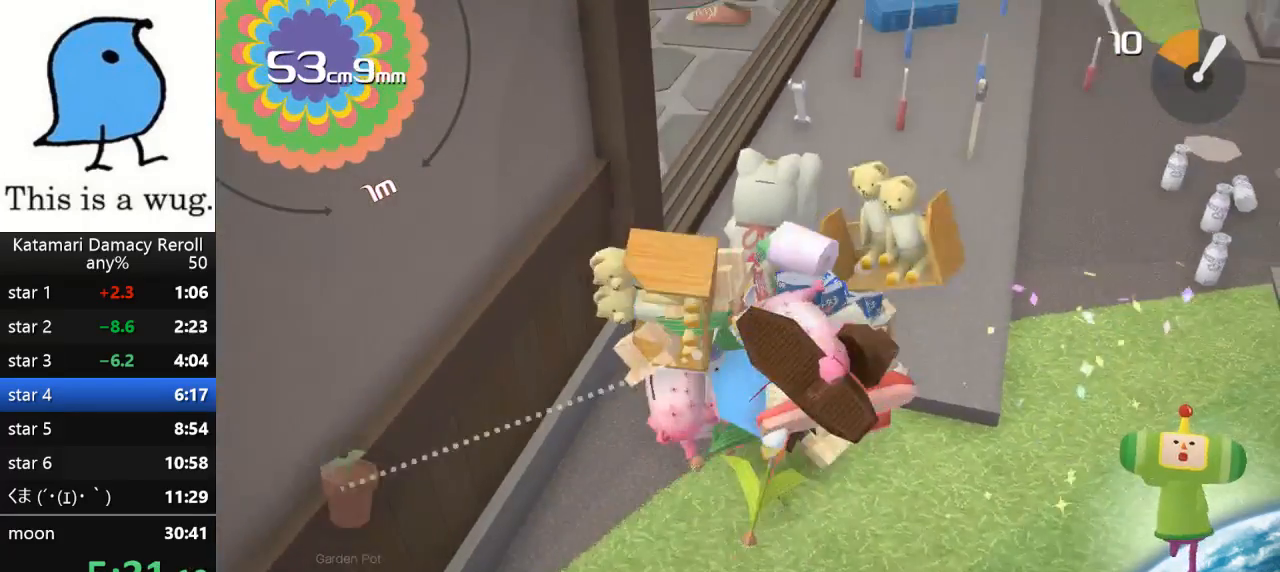
{"buttons": [], "left_stick": "up", "right_stick": "up-right", "button_events": []}
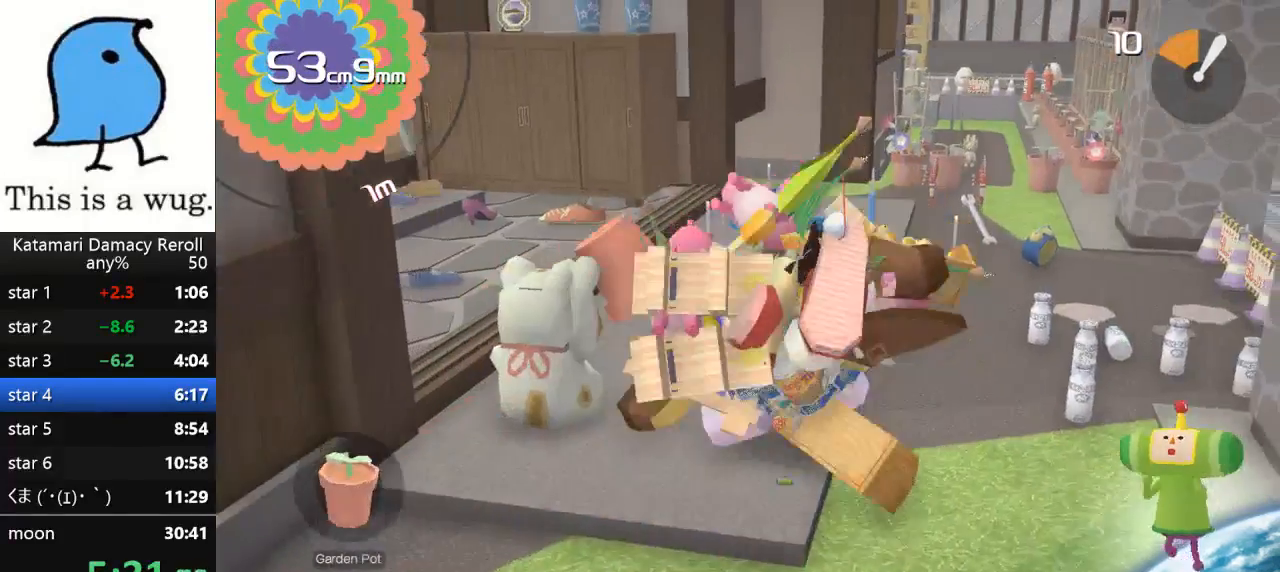
{"buttons": [], "left_stick": "up-right", "right_stick": "down", "button_events": []}
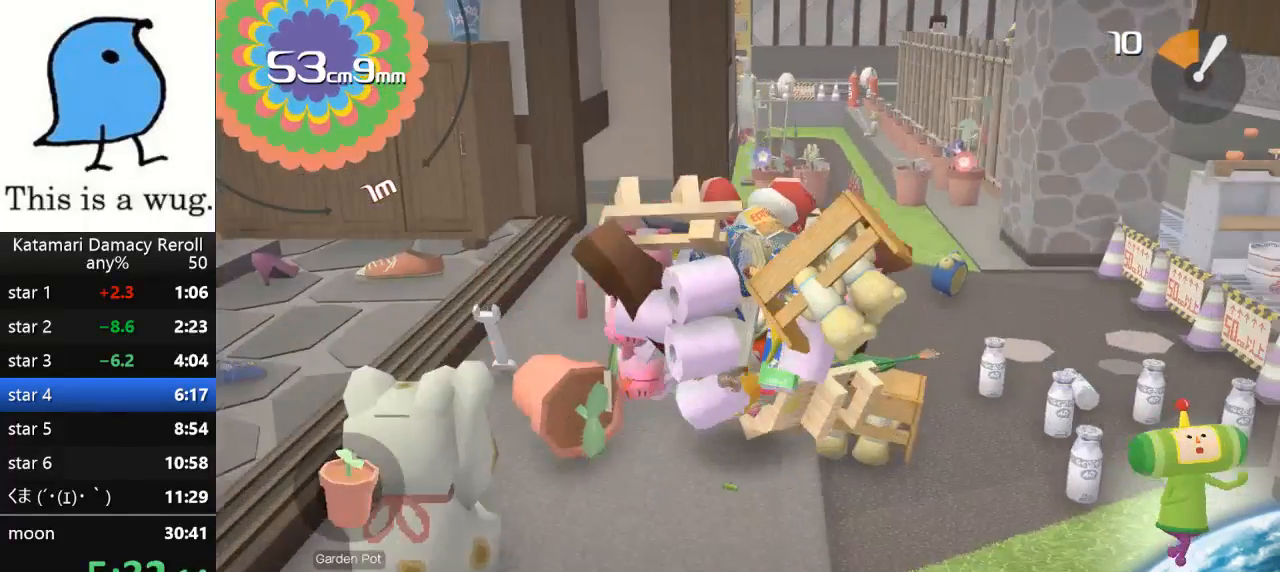
{"buttons": [], "left_stick": "down-right", "right_stick": "up", "button_events": []}
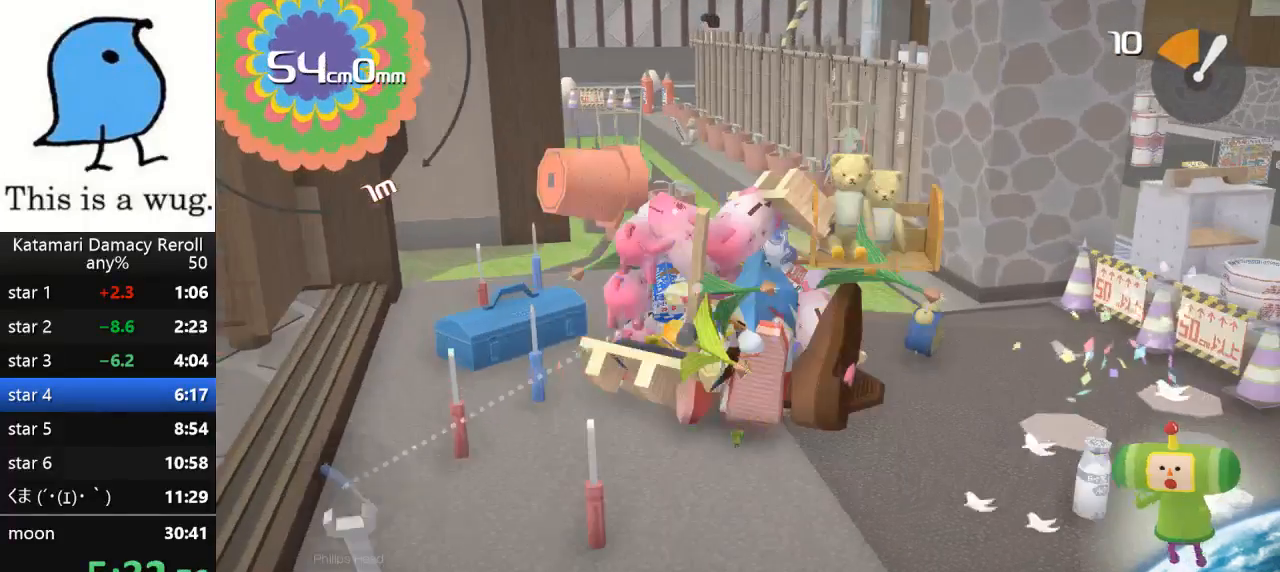
{"buttons": [], "left_stick": "up", "right_stick": "down", "button_events": []}
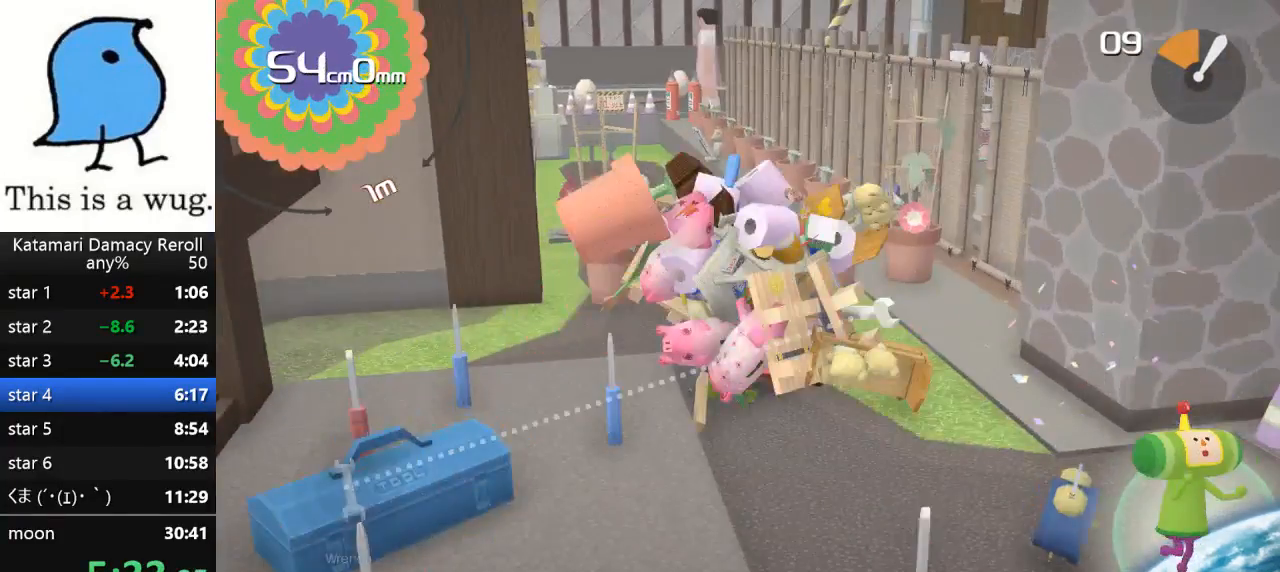
{"buttons": [], "left_stick": "center", "right_stick": "center", "button_events": []}
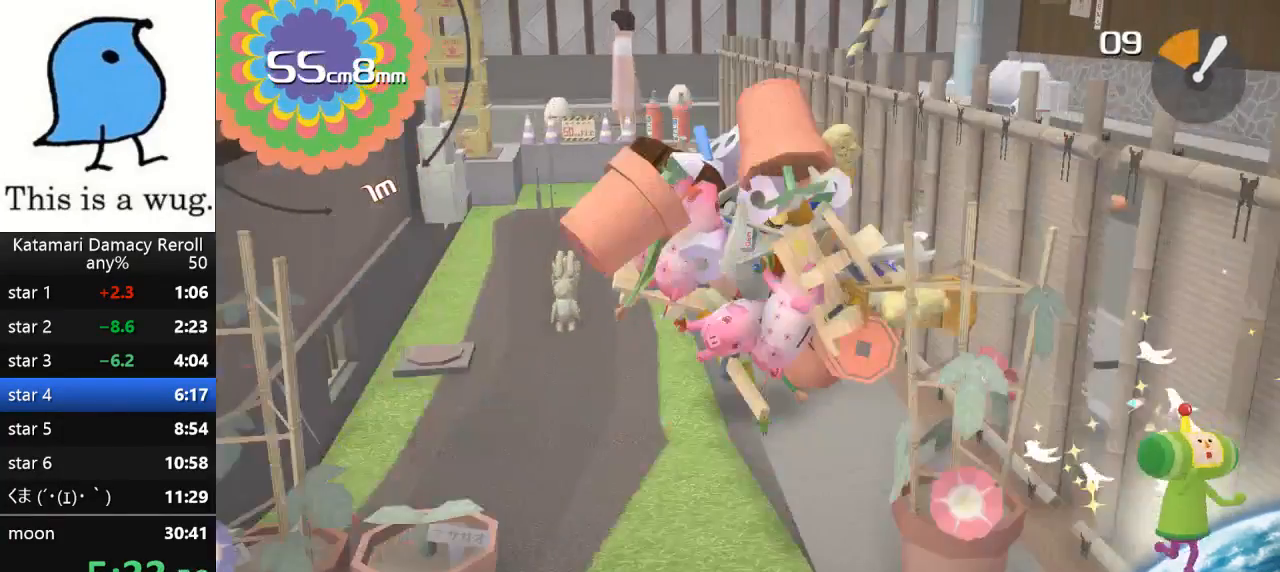
{"buttons": [], "left_stick": "up", "right_stick": "down", "button_events": []}
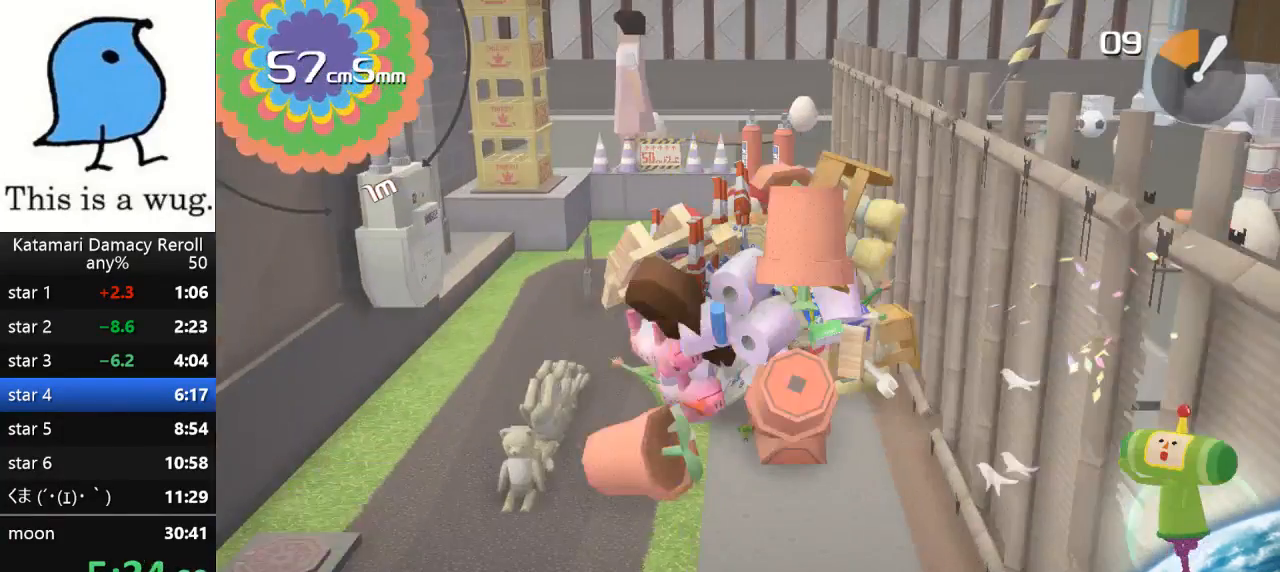
{"buttons": [], "left_stick": "up", "right_stick": "down", "button_events": []}
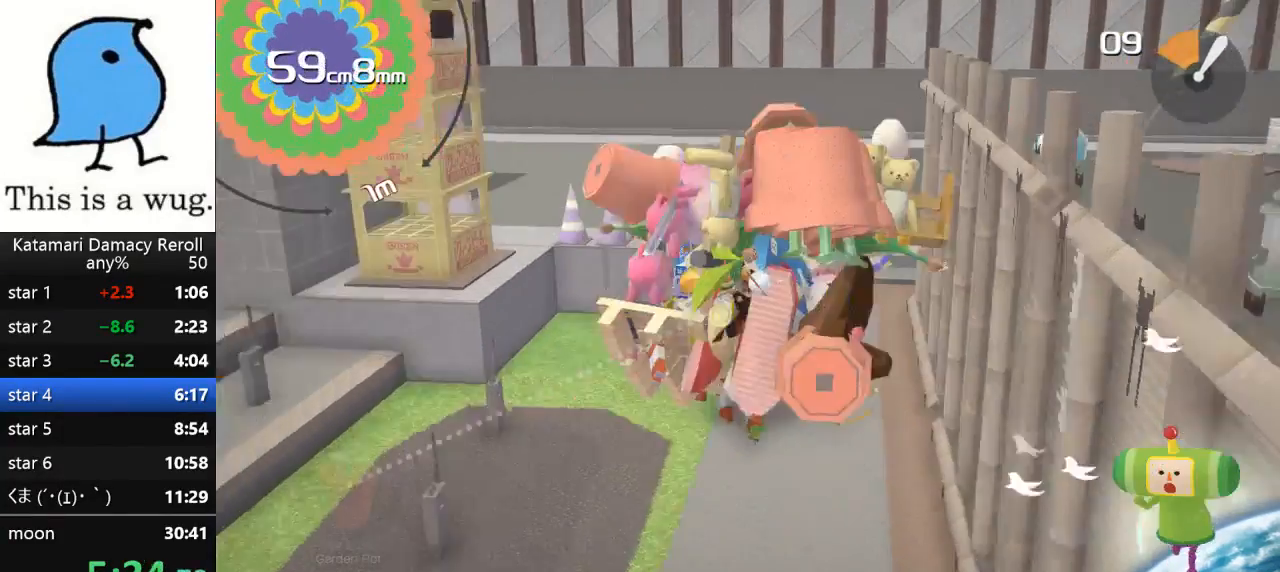
{"buttons": [], "left_stick": "left", "right_stick": "up-left", "button_events": []}
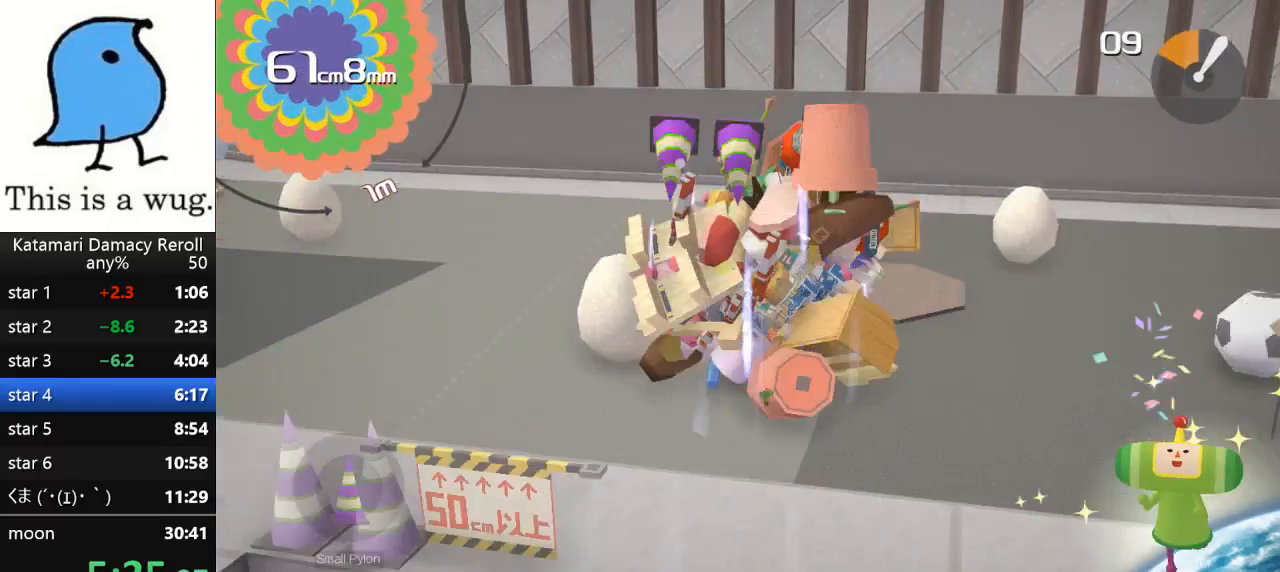
{"buttons": [], "left_stick": "down-right", "right_stick": "up-right", "button_events": []}
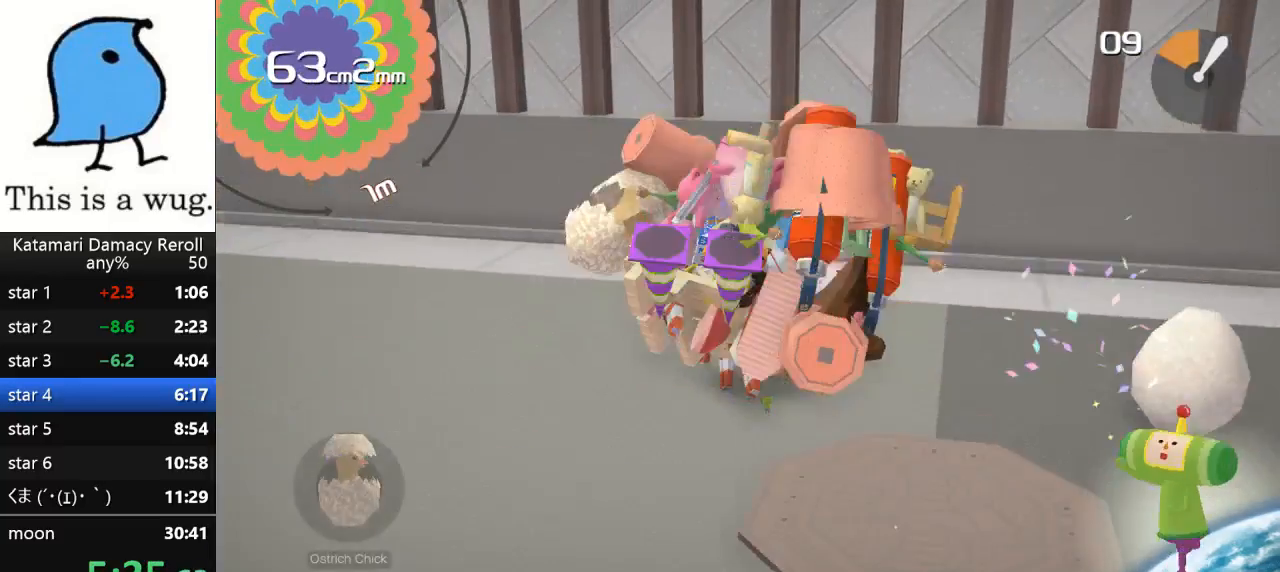
{"buttons": [], "left_stick": "down", "right_stick": "down-right", "button_events": []}